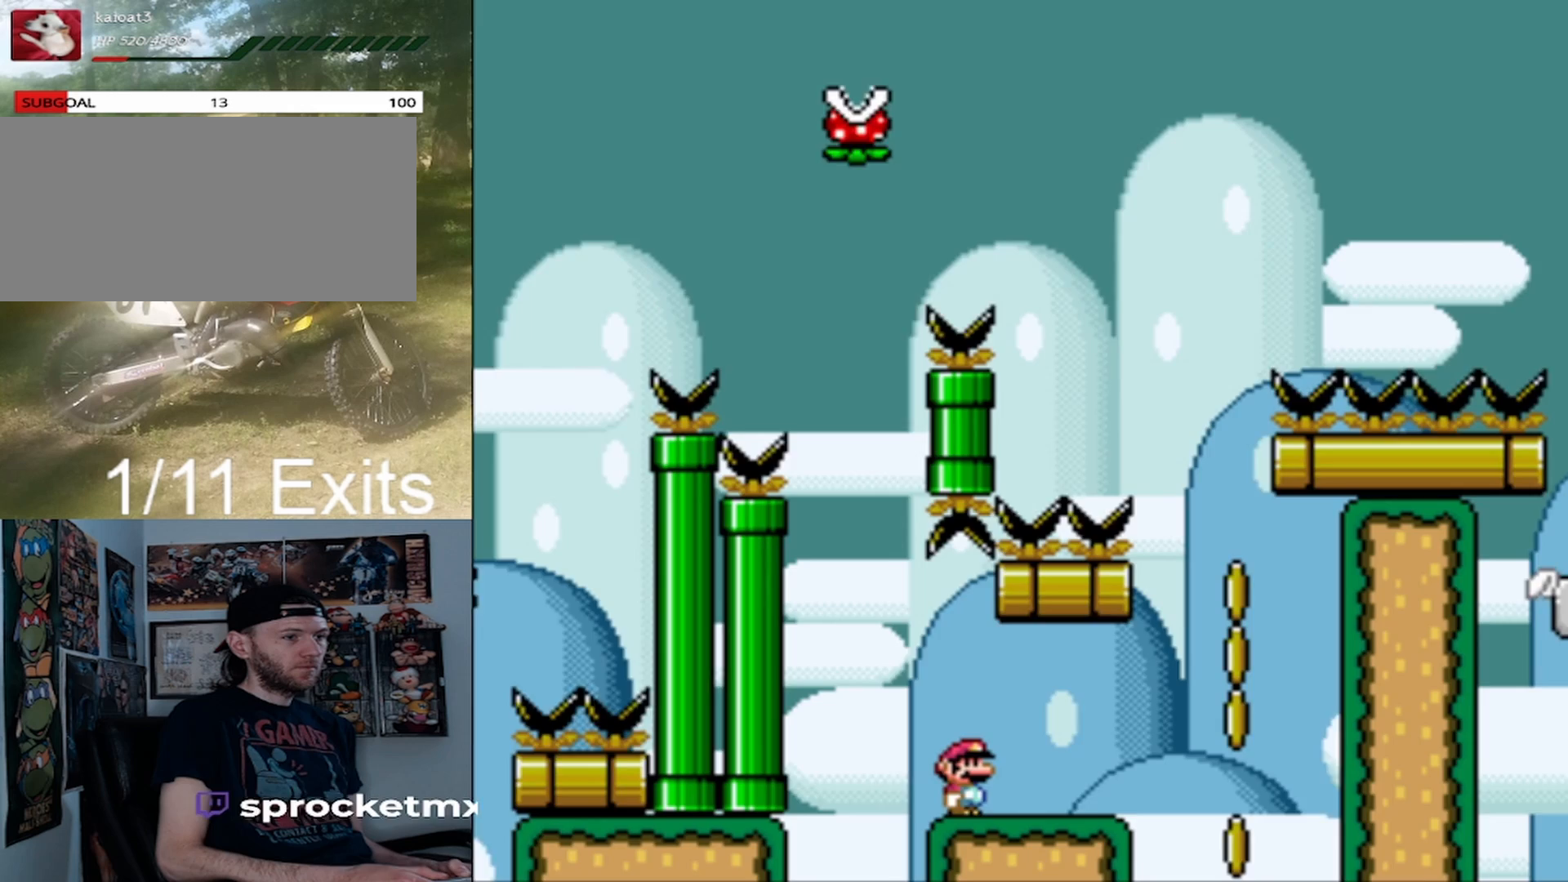
Gameplay with a controller (Nintendo layout); each line is a JSON object with the inputs held at the frame after it (dt_ms = milliseconds from this image to that frame). "events" lists button and stick changes between this image and that frame as [ms after this image, input, new state], when the widget could be followed in between. Not read: L1 L3 R1 R3.
{"dt_ms": 500, "buttons": ["Y"], "events": [[167, "DPAD_LEFT", "down"], [167, "DPAD_RIGHT", "up"], [300, "DPAD_LEFT", "up"]]}
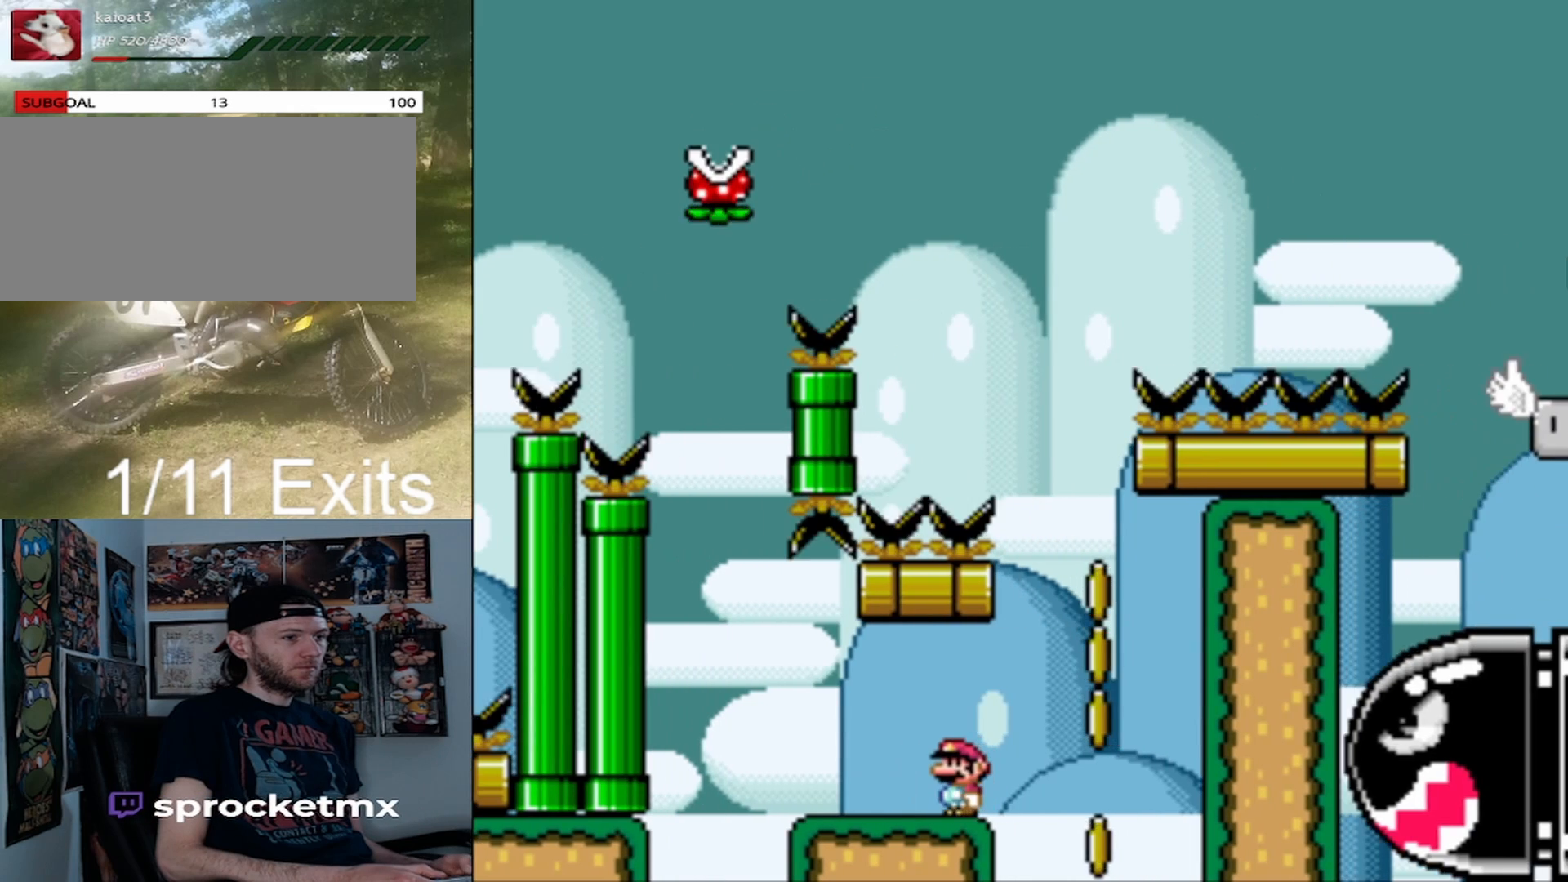
{"dt_ms": 500, "buttons": ["B", "Y", "DPAD_LEFT"], "events": [[67, "DPAD_RIGHT", "down"], [267, "B", "down"], [400, "DPAD_RIGHT", "up"], [433, "DPAD_LEFT", "down"]]}
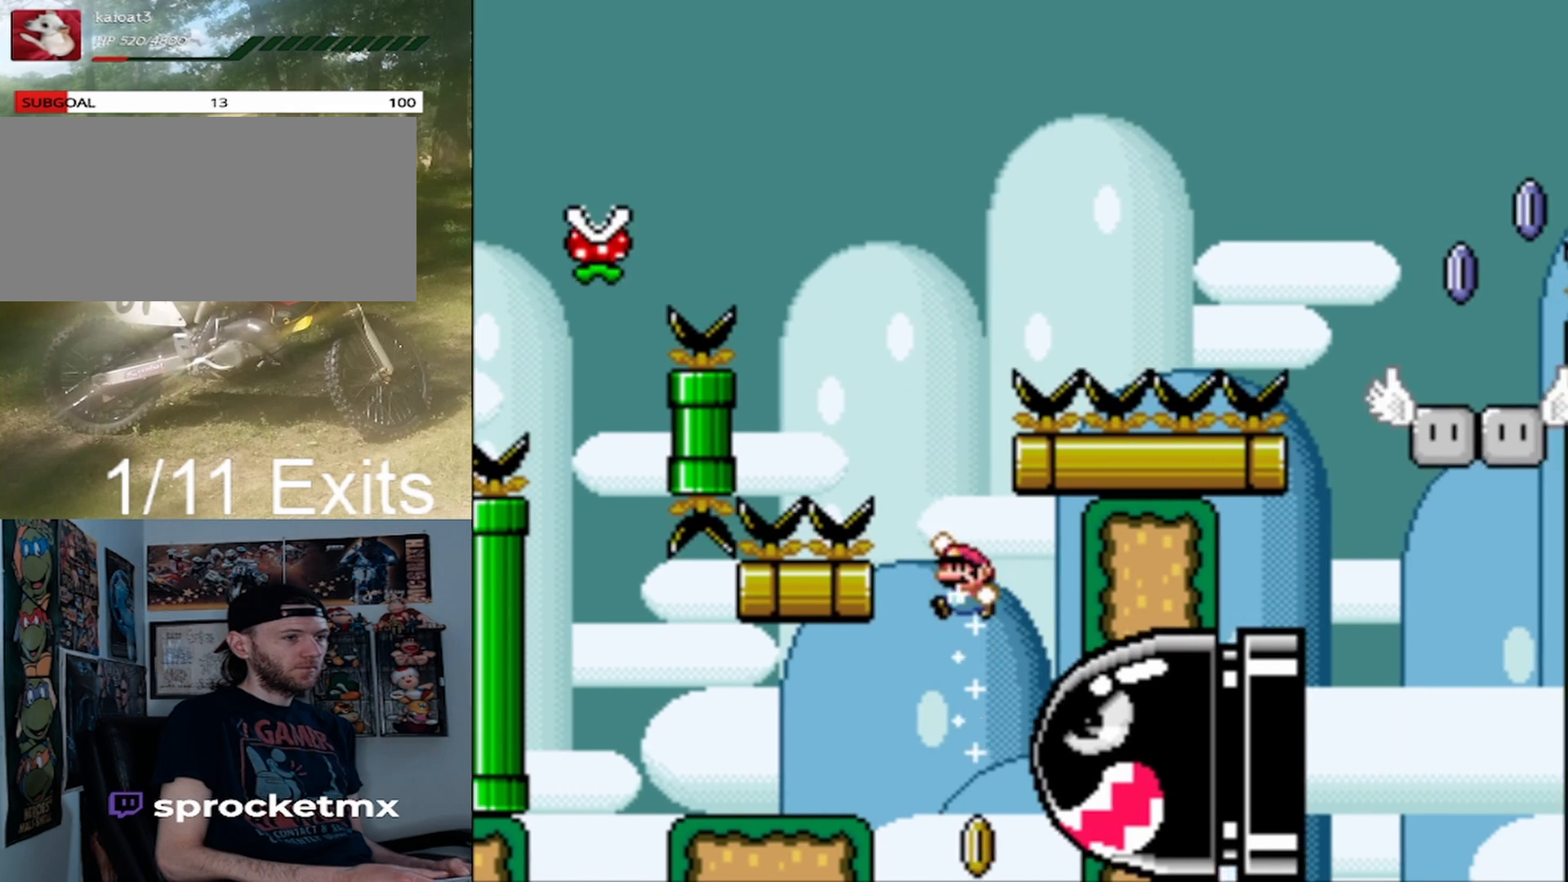
{"dt_ms": 500, "buttons": ["B", "Y", "DPAD_RIGHT"], "events": [[67, "DPAD_LEFT", "up"], [100, "DPAD_RIGHT", "down"], [133, "B", "up"], [267, "B", "down"], [267, "DPAD_LEFT", "down"], [267, "DPAD_RIGHT", "up"], [433, "DPAD_LEFT", "up"], [433, "DPAD_RIGHT", "down"]]}
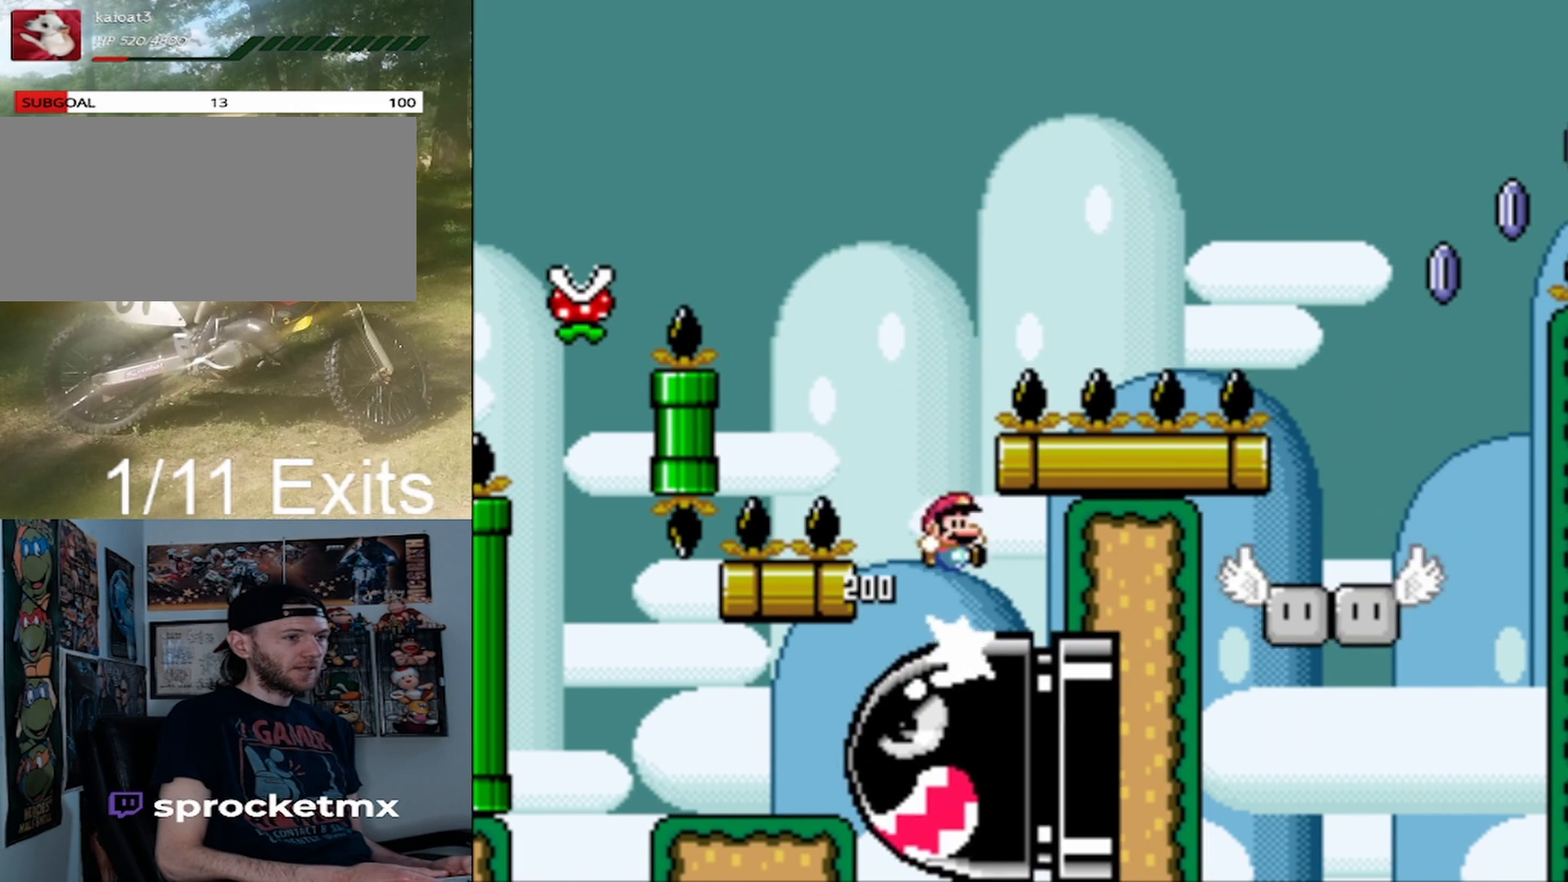
{"dt_ms": 500, "buttons": ["B", "Y"], "events": [[33, "DPAD_RIGHT", "up"], [67, "DPAD_LEFT", "down"], [233, "DPAD_LEFT", "up"], [333, "DPAD_RIGHT", "down"], [500, "DPAD_RIGHT", "up"]]}
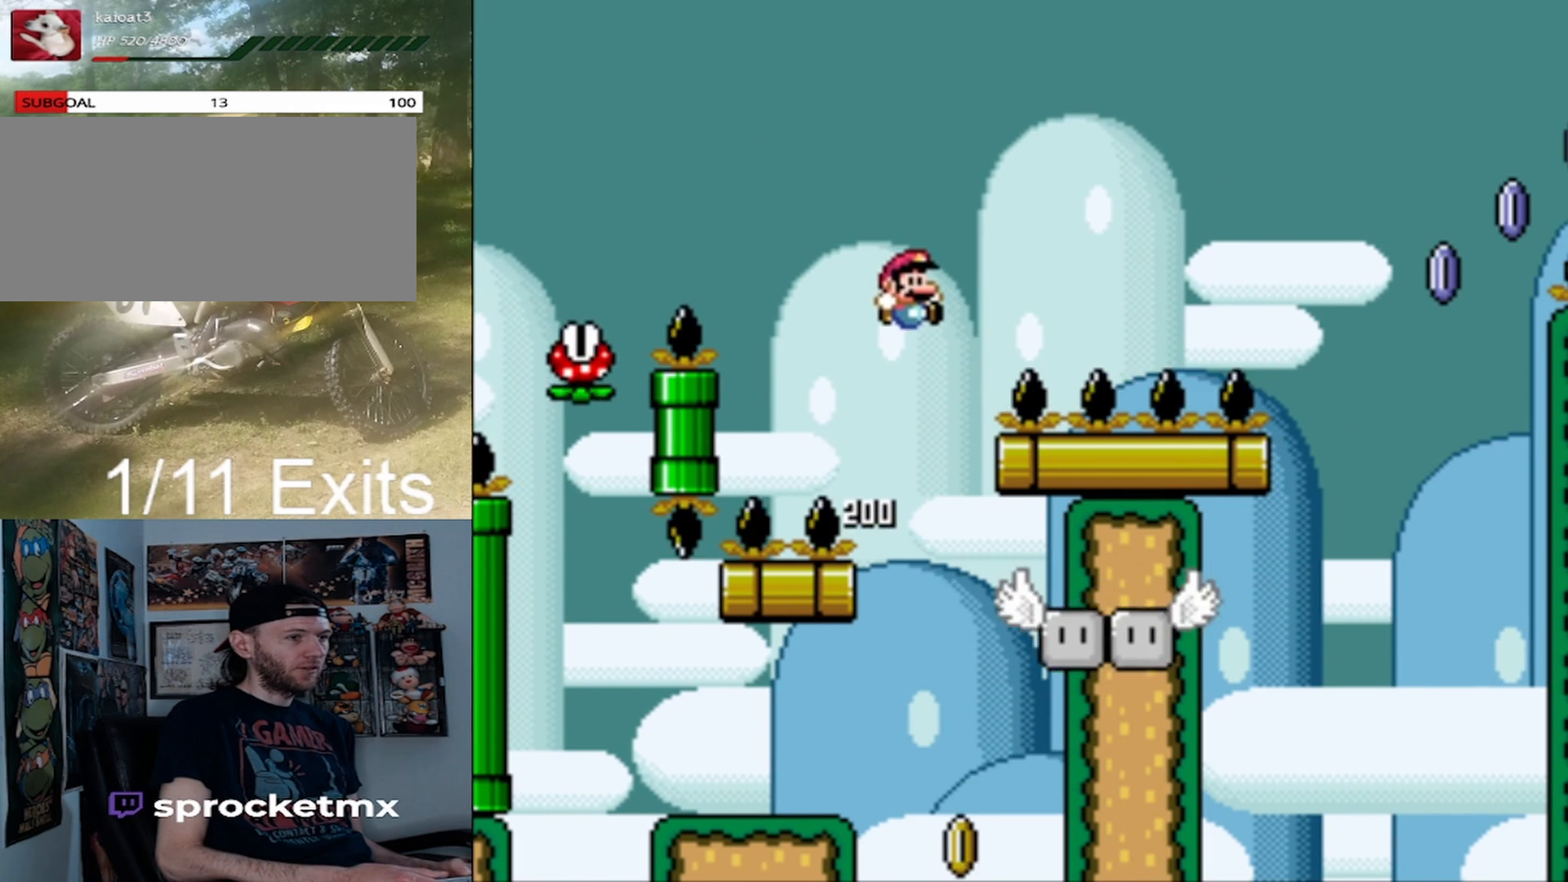
{"dt_ms": 500, "buttons": ["X"], "events": [[233, "DPAD_RIGHT", "down"], [300, "B", "up"], [300, "DPAD_RIGHT", "up"], [333, "DPAD_LEFT", "down"], [400, "X", "down"], [433, "Y", "up"], [467, "DPAD_LEFT", "up"]]}
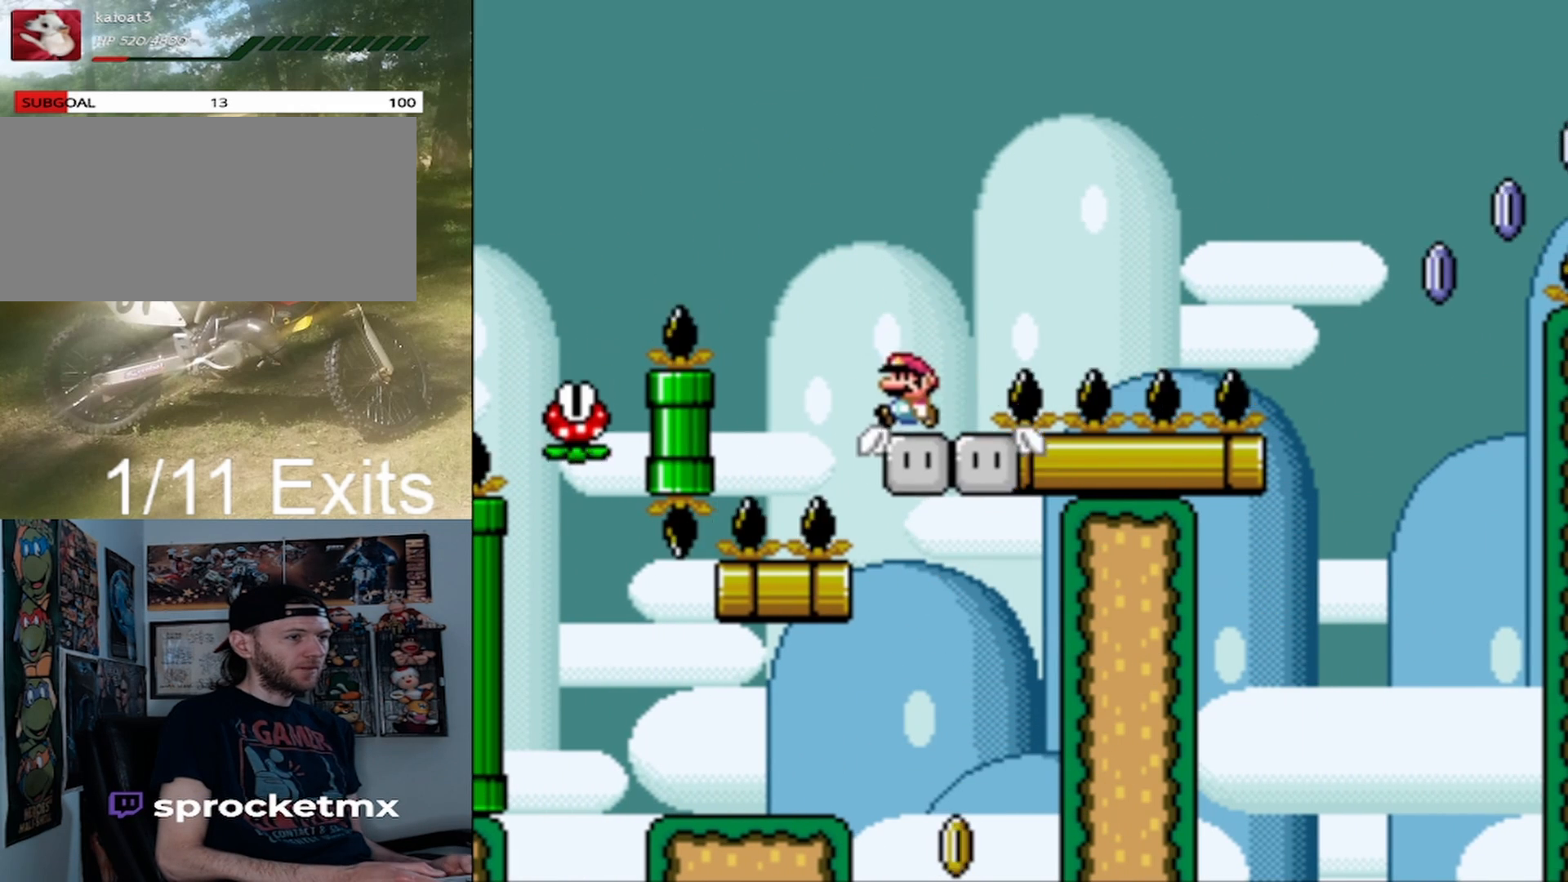
{"dt_ms": 500, "buttons": ["X"], "events": [[67, "DPAD_RIGHT", "down"], [167, "DPAD_RIGHT", "up"]]}
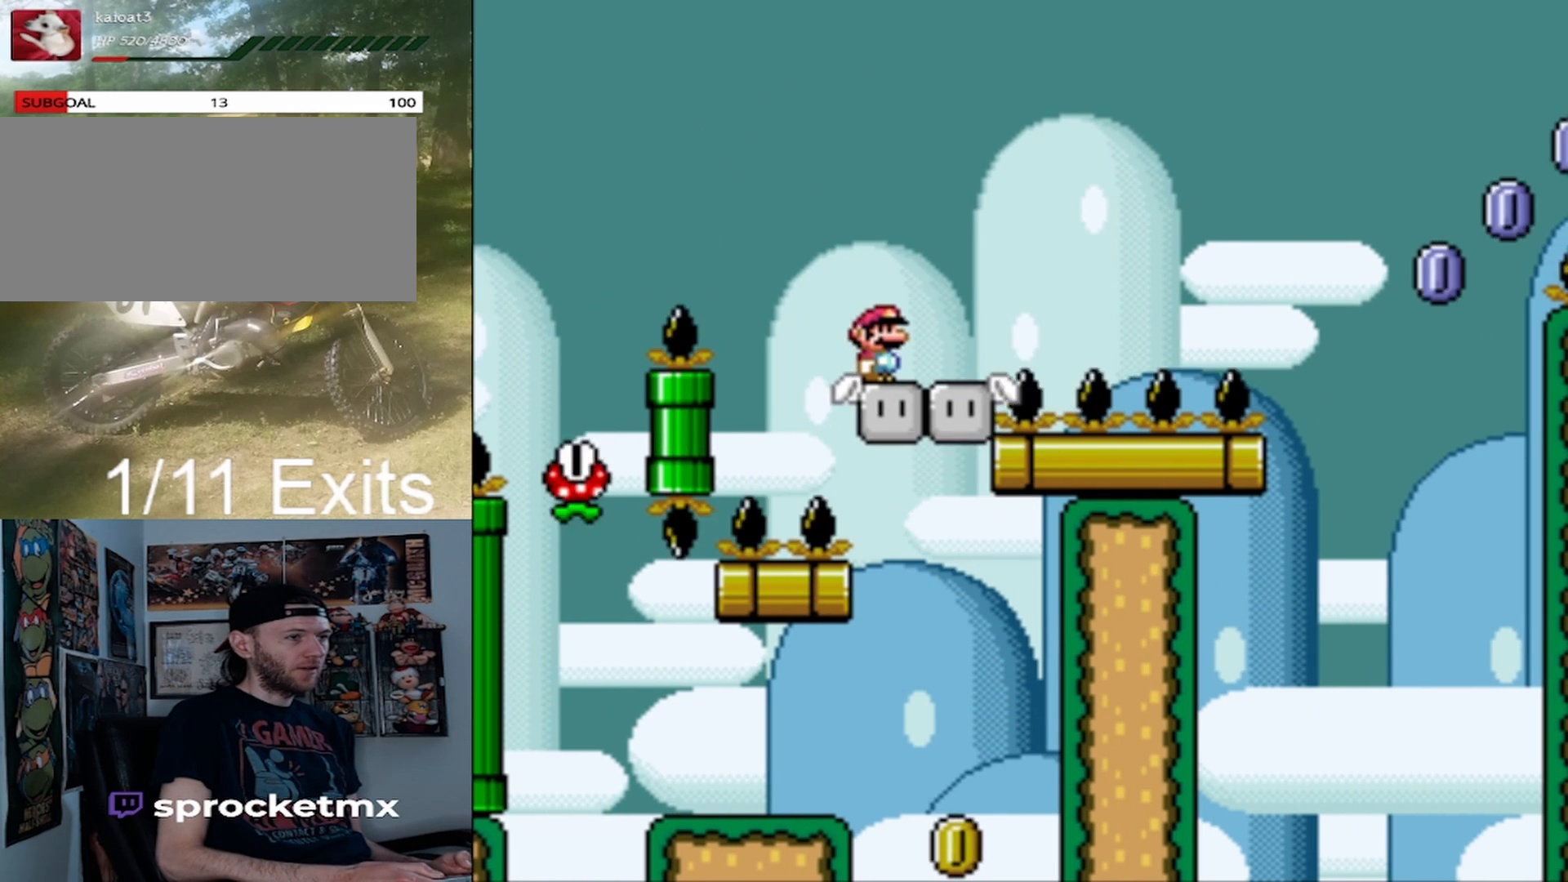
{"dt_ms": 500, "buttons": ["A", "X", "DPAD_RIGHT"], "events": [[100, "DPAD_RIGHT", "down"], [233, "A", "down"]]}
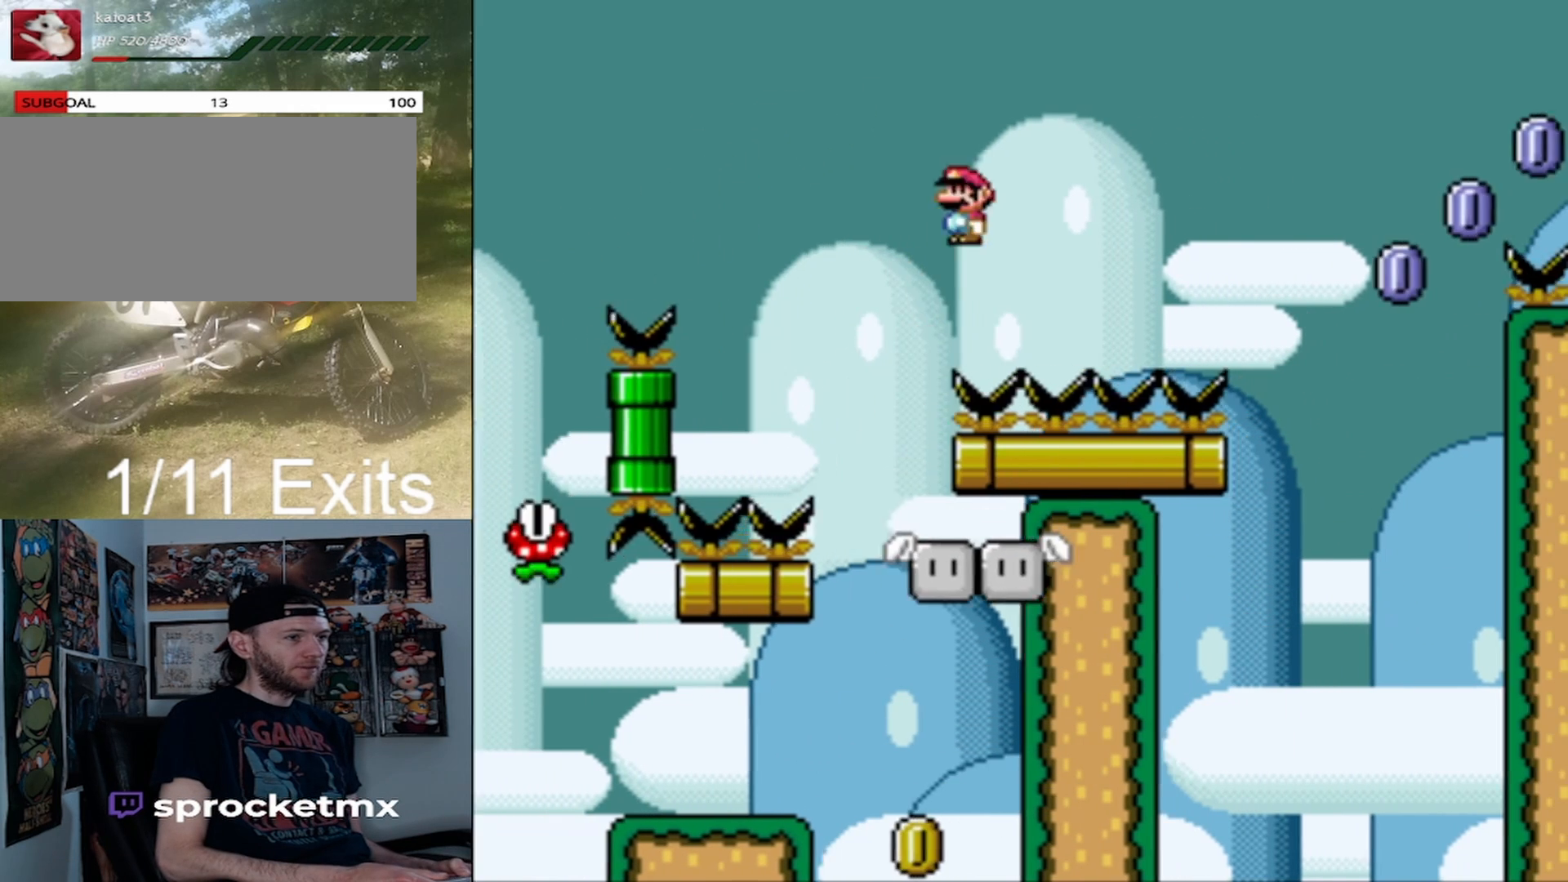
{"dt_ms": 500, "buttons": ["A", "X", "DPAD_LEFT"], "events": [[433, "DPAD_RIGHT", "up"], [467, "DPAD_LEFT", "down"]]}
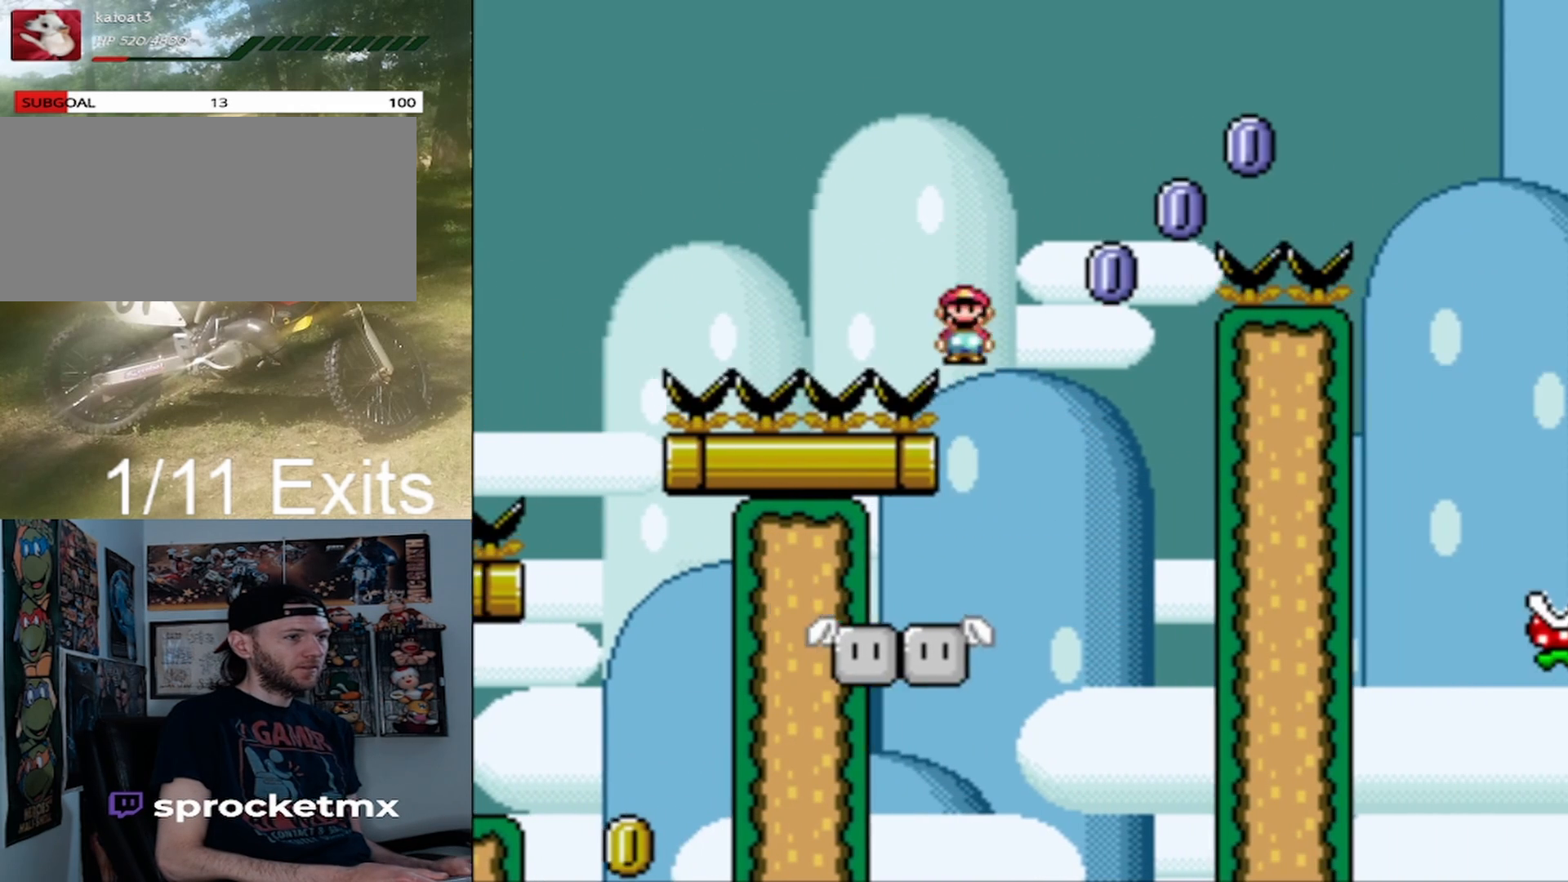
{"dt_ms": 500, "buttons": ["X"], "events": [[67, "A", "up"], [167, "DPAD_LEFT", "up"], [200, "X", "up"], [200, "Y", "down"], [333, "X", "down"], [333, "Y", "up"]]}
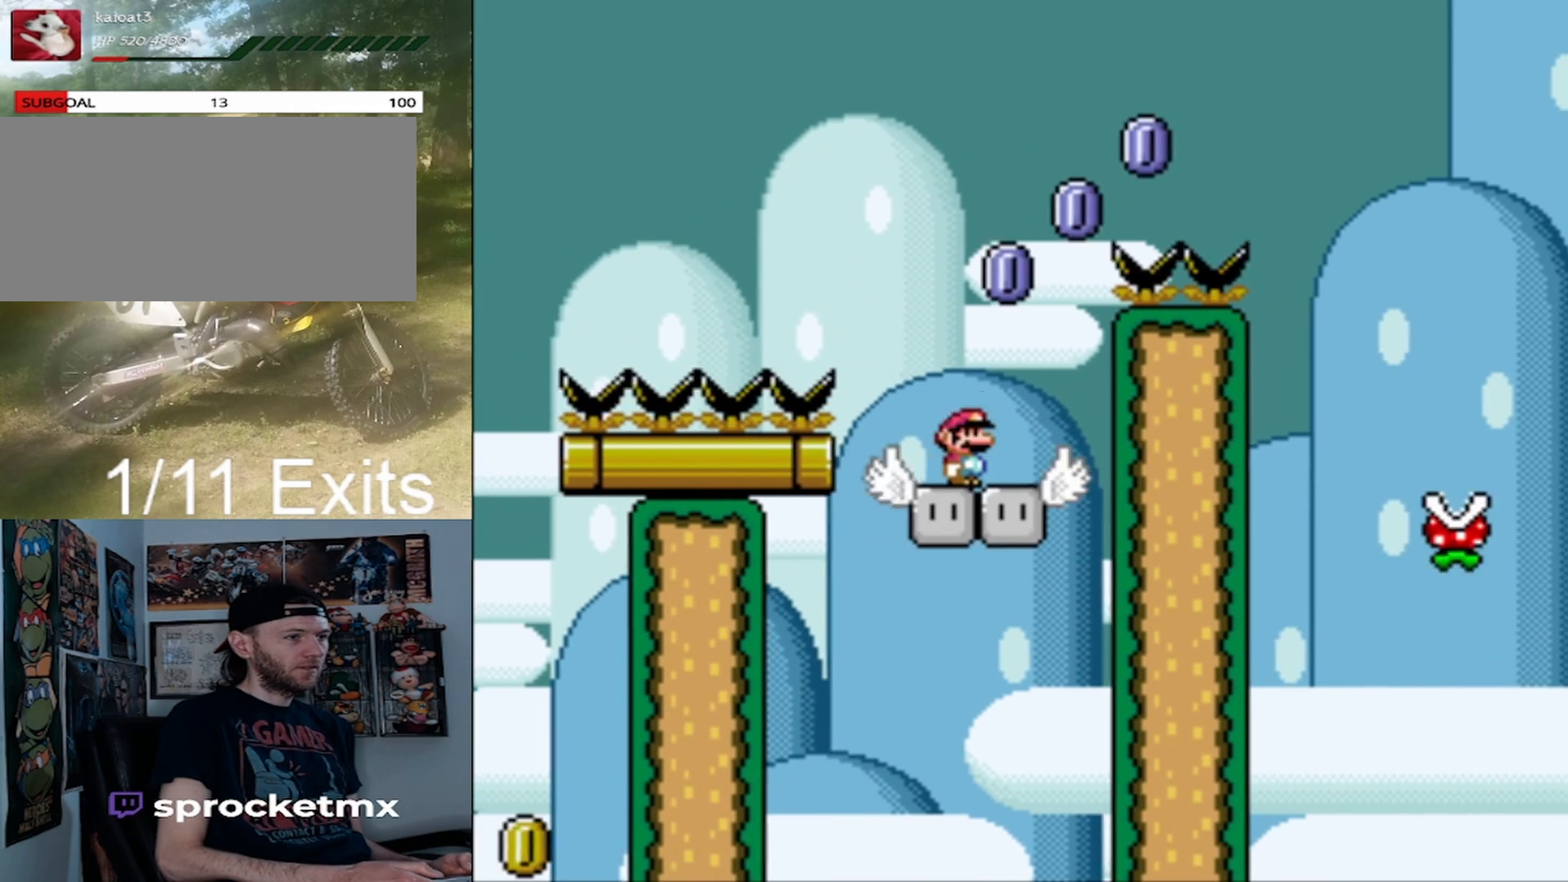
{"dt_ms": 500, "buttons": ["A", "X", "DPAD_RIGHT"], "events": [[300, "DPAD_RIGHT", "down"], [333, "A", "down"]]}
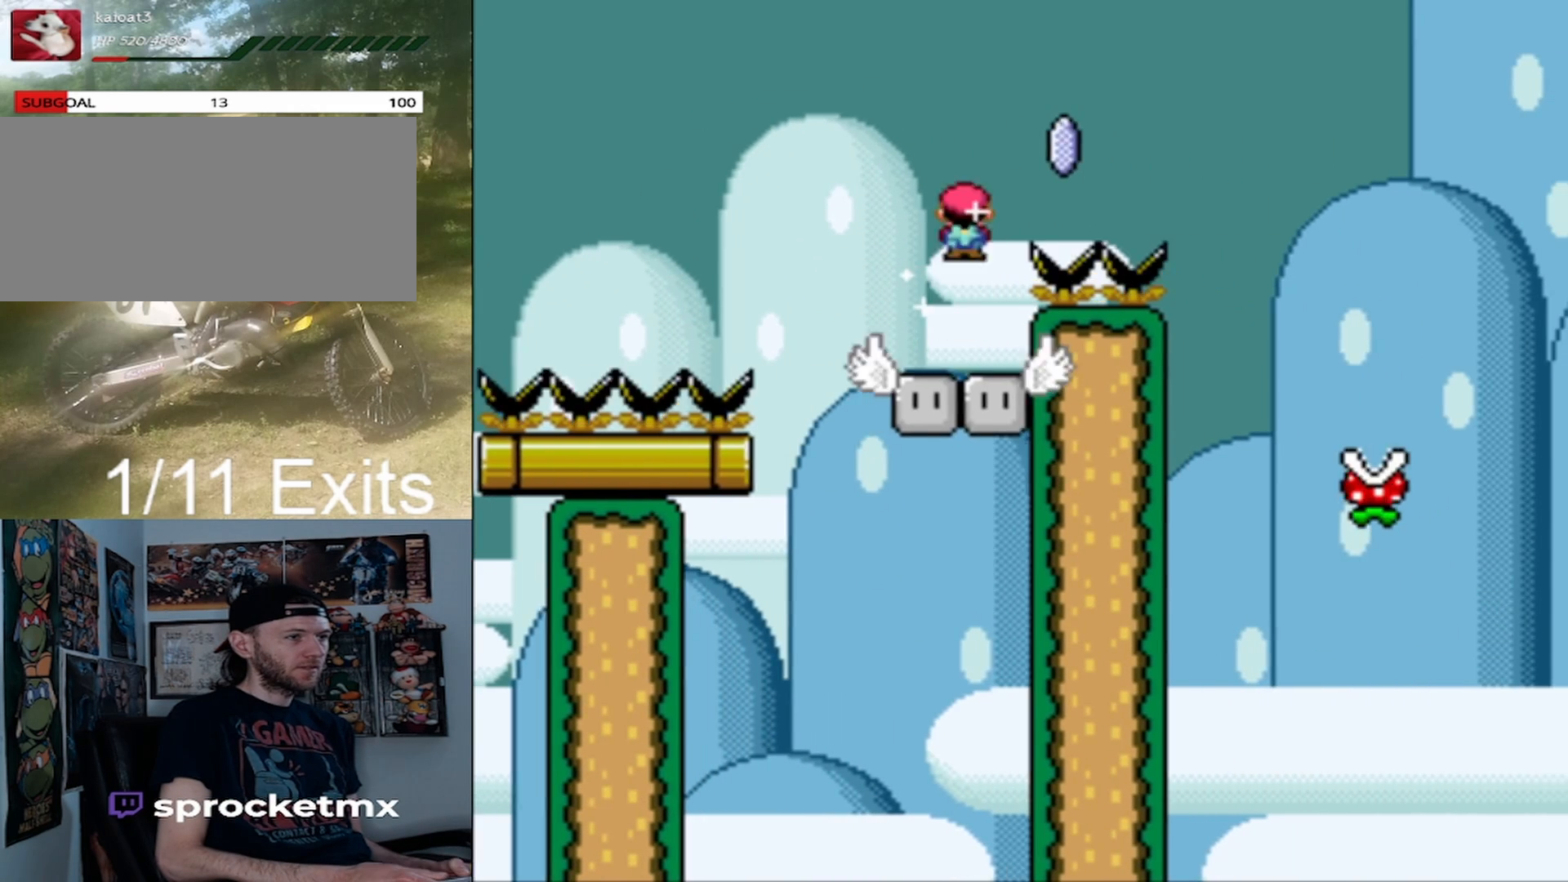
{"dt_ms": 500, "buttons": ["A", "X", "DPAD_RIGHT"], "events": []}
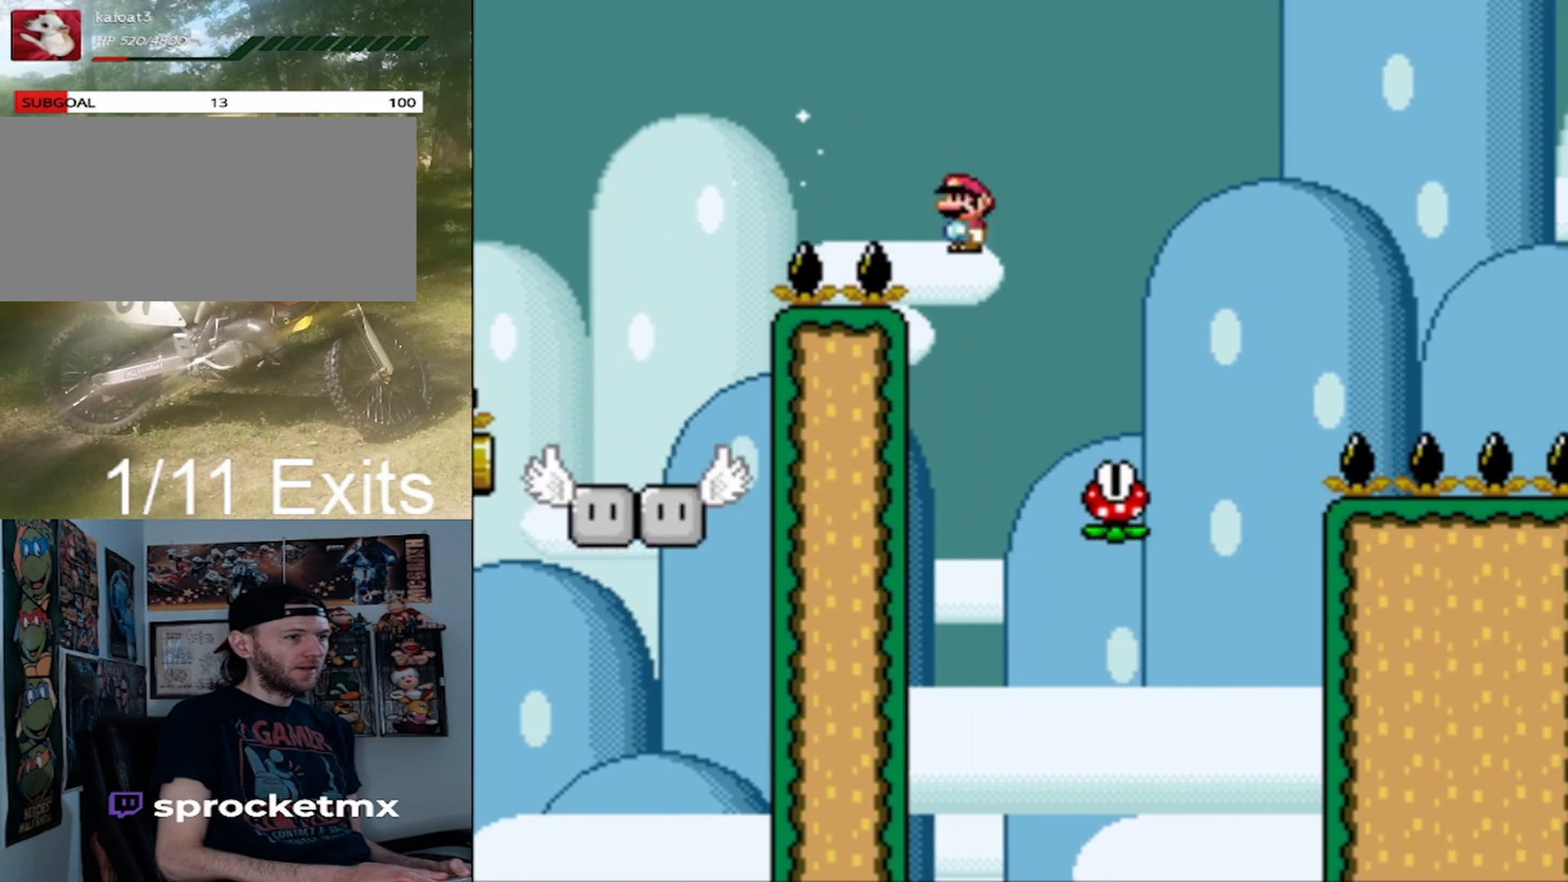
{"dt_ms": 500, "buttons": ["A", "X", "DPAD_RIGHT"], "events": []}
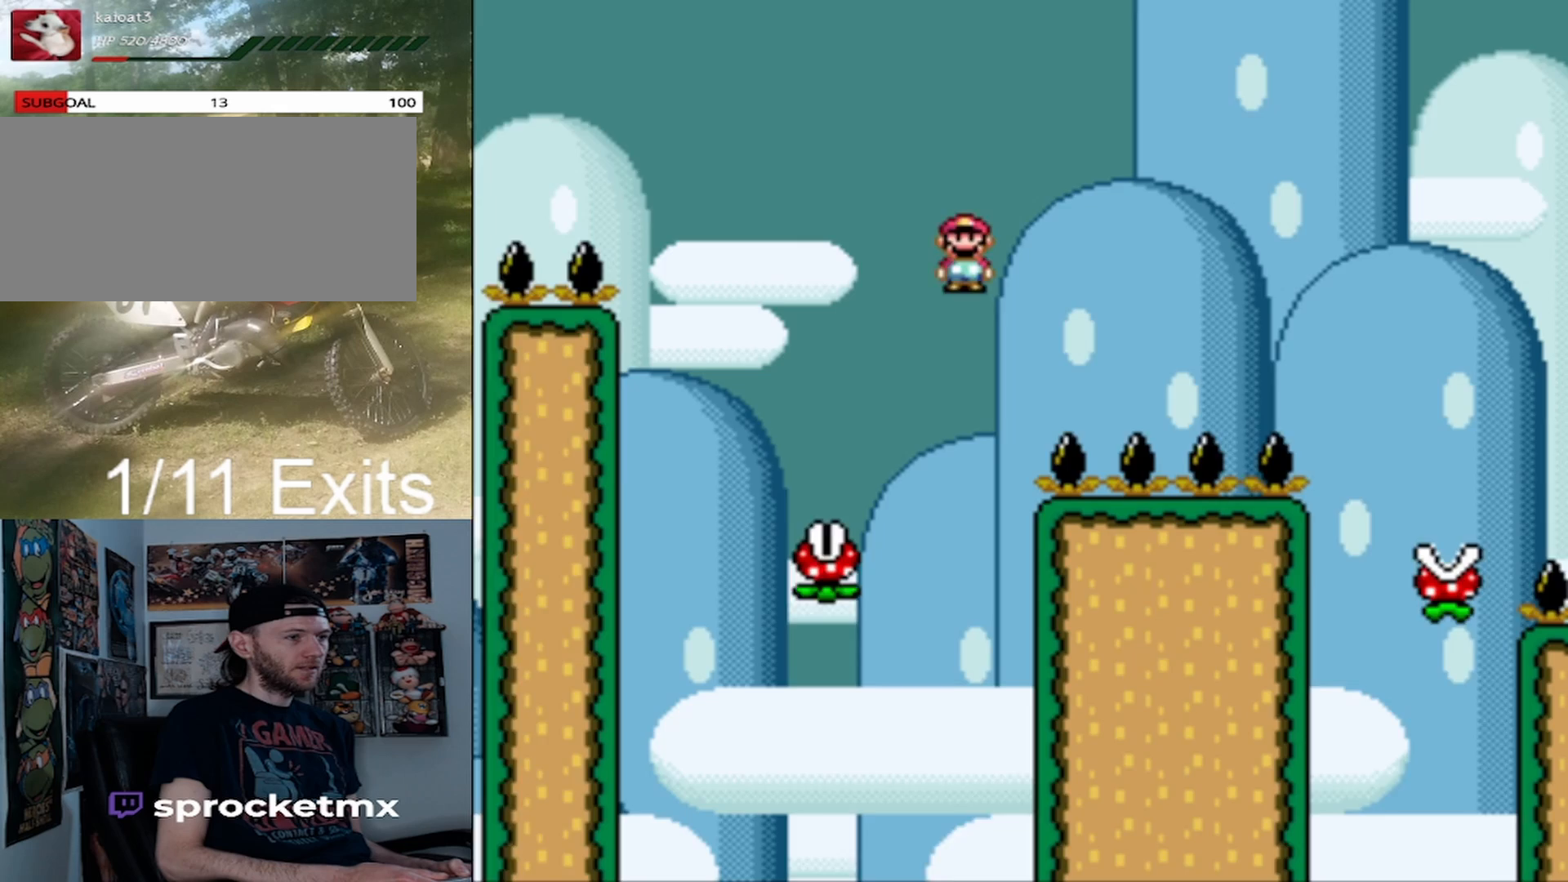
{"dt_ms": 500, "buttons": ["A", "X", "DPAD_RIGHT"], "events": []}
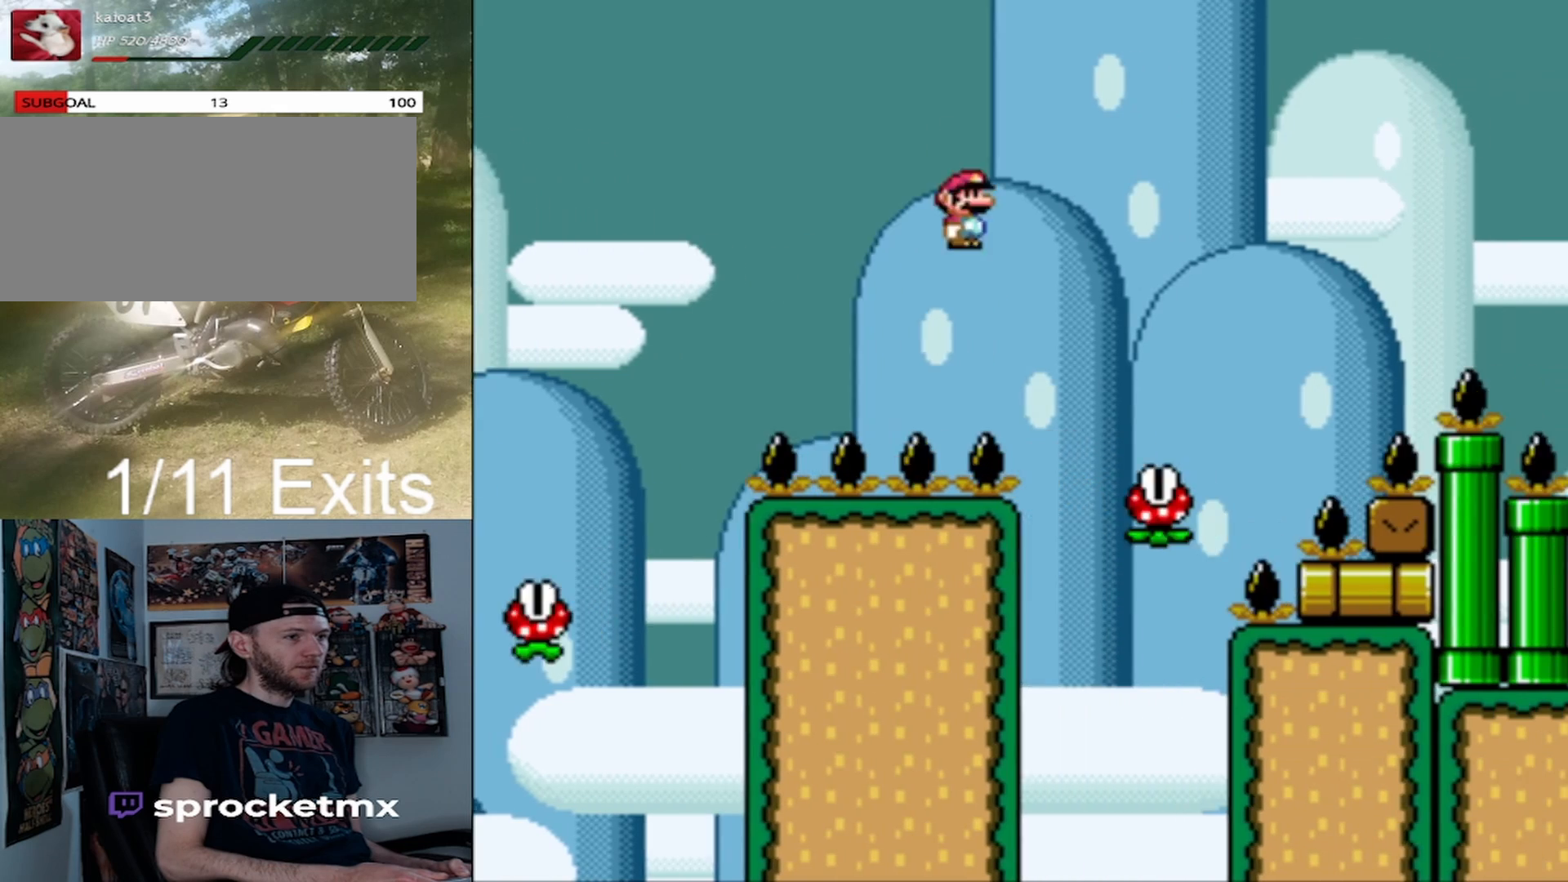
{"dt_ms": 500, "buttons": ["A", "X", "DPAD_RIGHT"], "events": []}
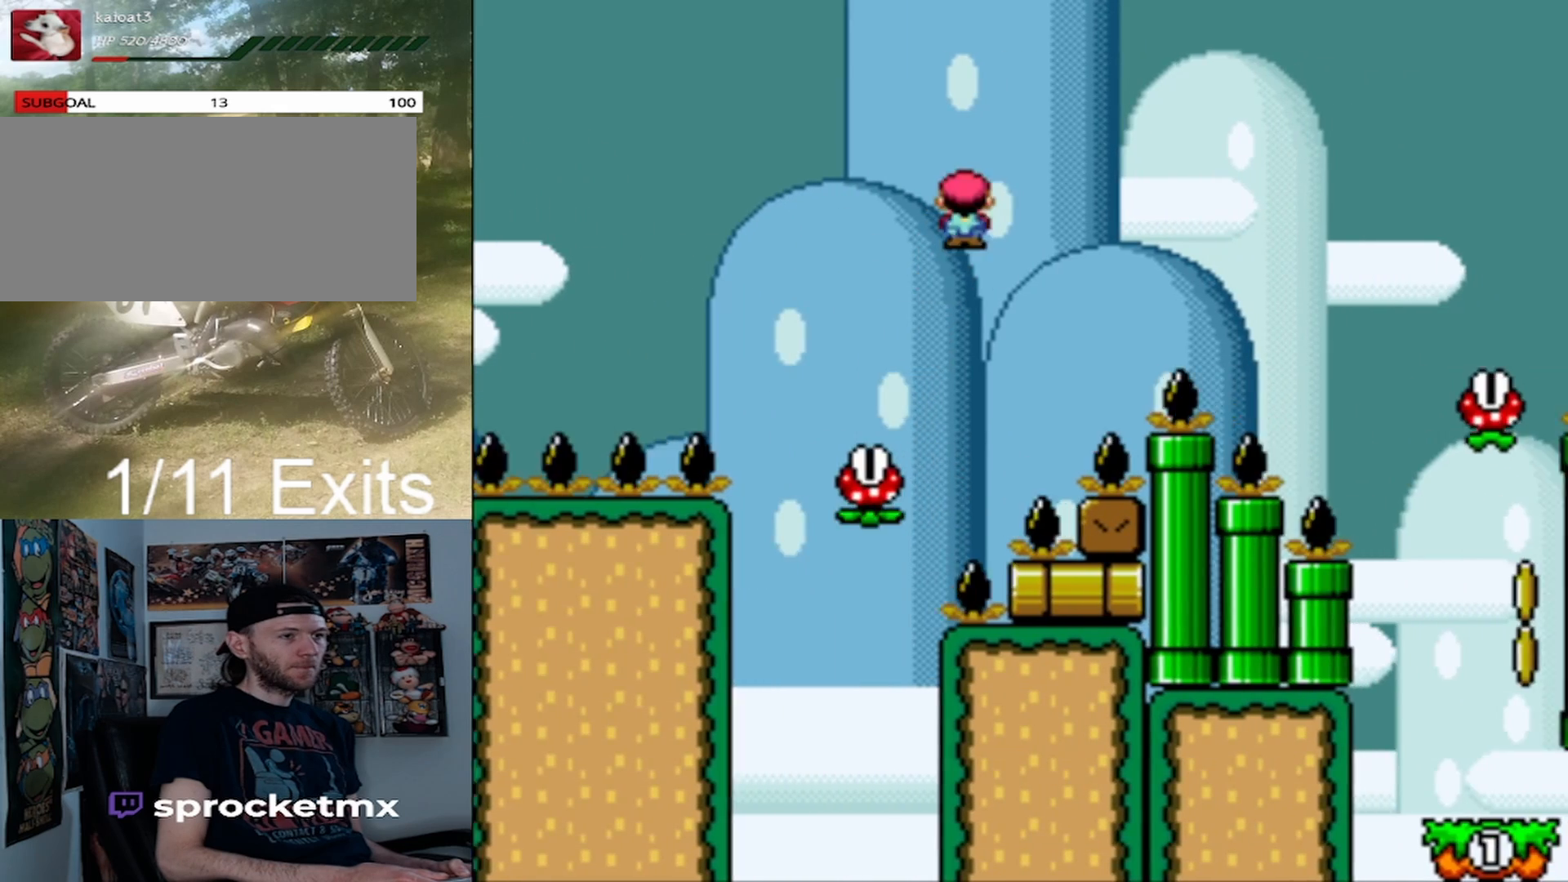
{"dt_ms": 500, "buttons": ["A", "X", "DPAD_RIGHT"], "events": []}
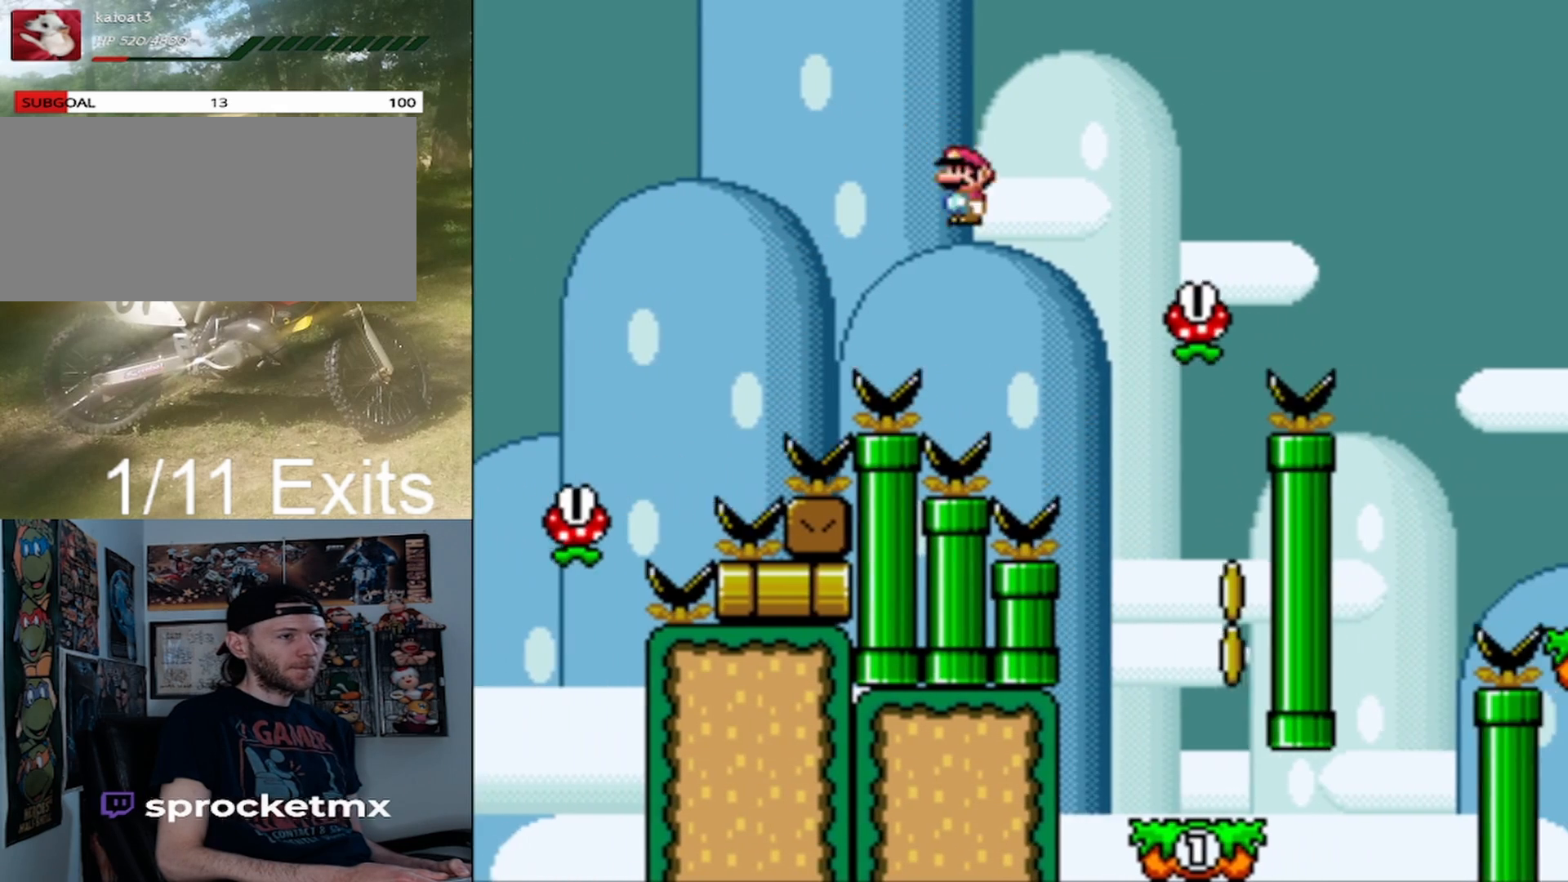
{"dt_ms": 500, "buttons": ["Y"], "events": [[200, "A", "up"], [267, "X", "up"], [267, "Y", "down"], [333, "DPAD_LEFT", "down"], [333, "DPAD_RIGHT", "up"], [500, "DPAD_LEFT", "up"]]}
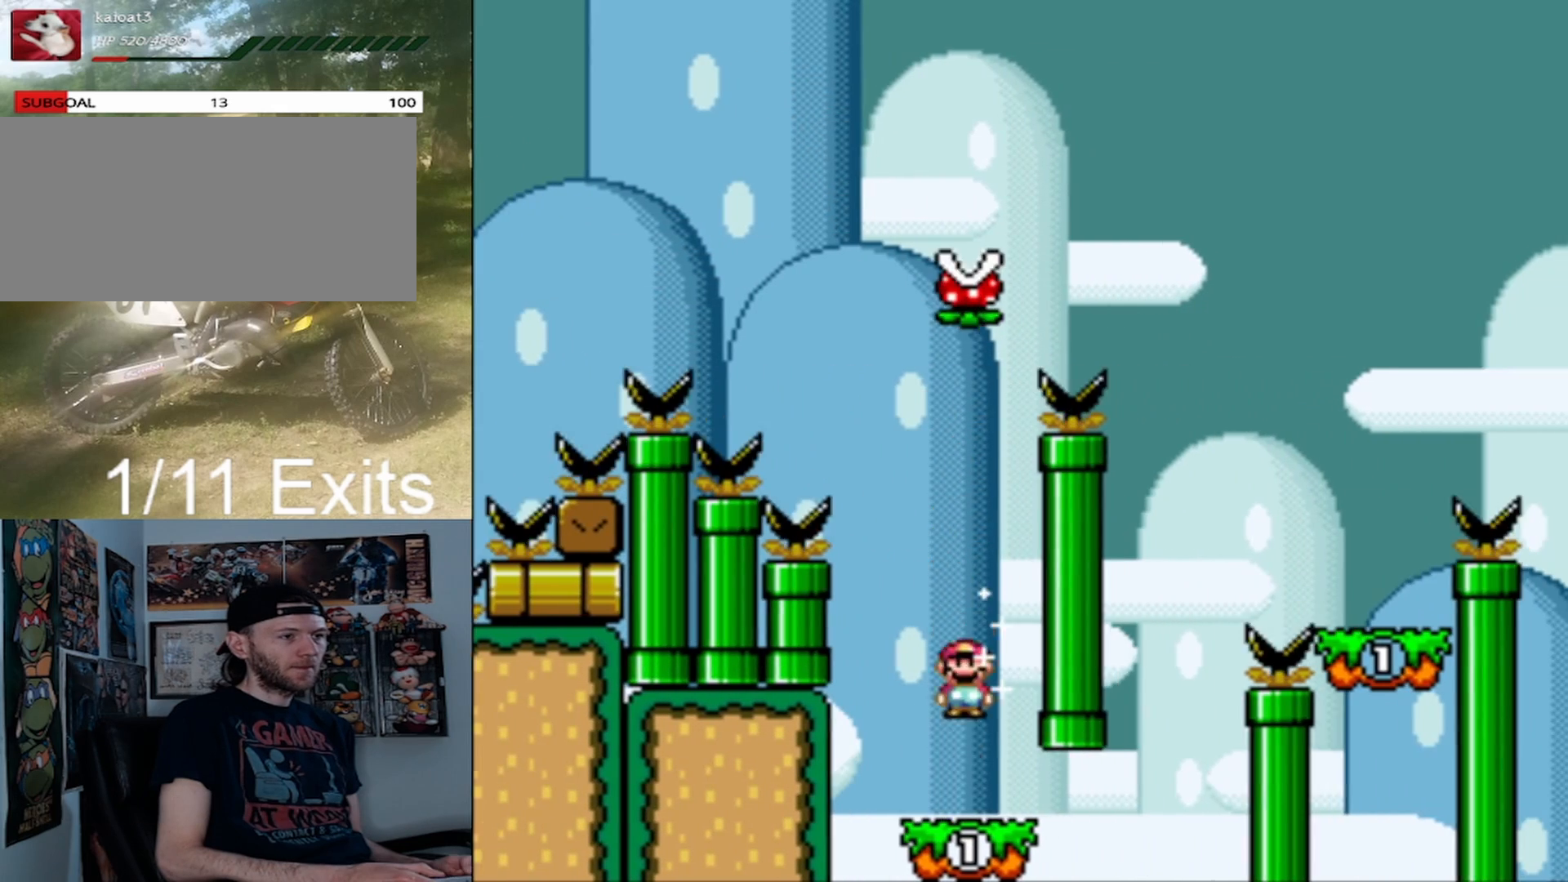
{"dt_ms": 500, "buttons": ["Y", "DPAD_RIGHT"], "events": [[433, "DPAD_RIGHT", "down"]]}
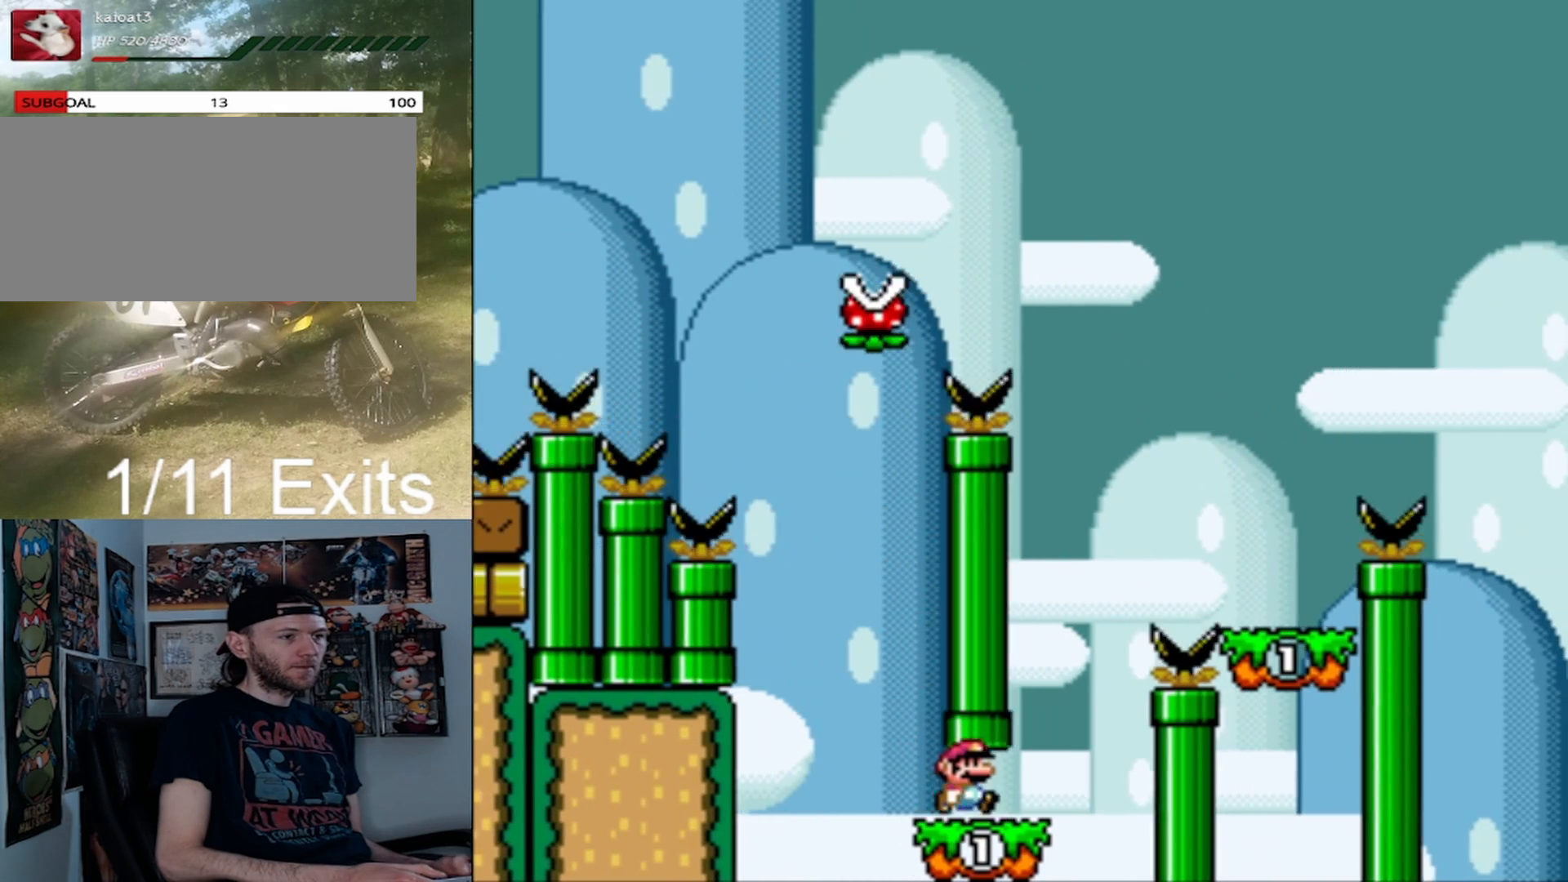
{"dt_ms": 500, "buttons": ["B", "Y", "DPAD_RIGHT"], "events": [[167, "DPAD_LEFT", "down"], [167, "DPAD_RIGHT", "up"], [200, "B", "down"], [233, "DPAD_UP", "down"], [300, "DPAD_LEFT", "up"], [300, "DPAD_RIGHT", "down"], [300, "DPAD_UP", "up"]]}
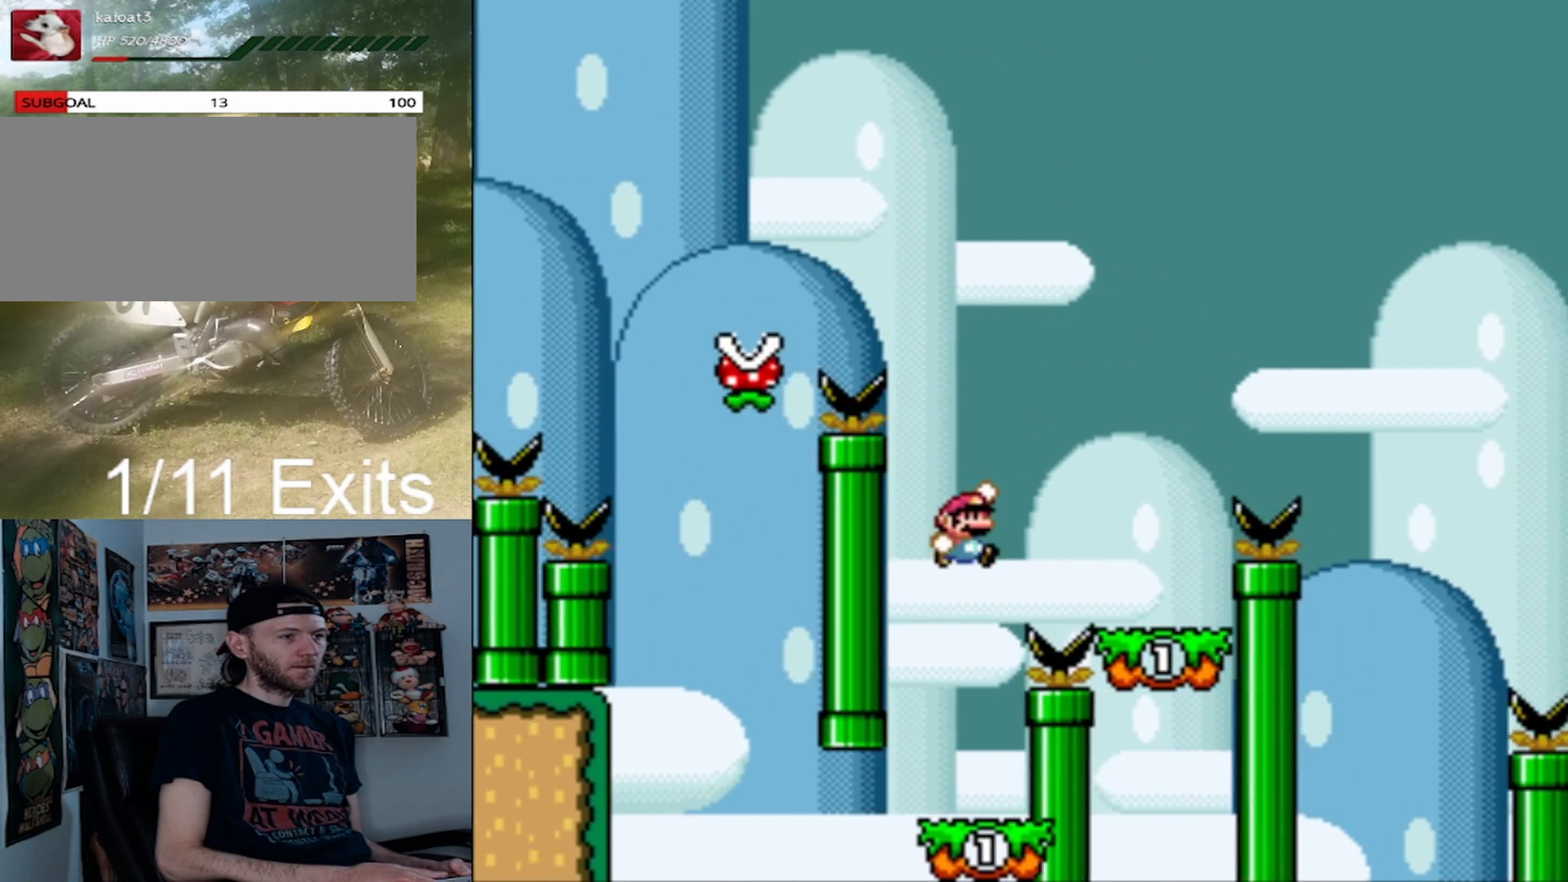
{"dt_ms": 500, "buttons": ["B", "Y", "DPAD_RIGHT"], "events": [[233, "DPAD_LEFT", "down"], [233, "DPAD_RIGHT", "up"], [267, "B", "up"], [367, "DPAD_UP", "down"], [400, "DPAD_LEFT", "up"], [433, "B", "down"], [433, "DPAD_RIGHT", "down"], [433, "DPAD_UP", "up"]]}
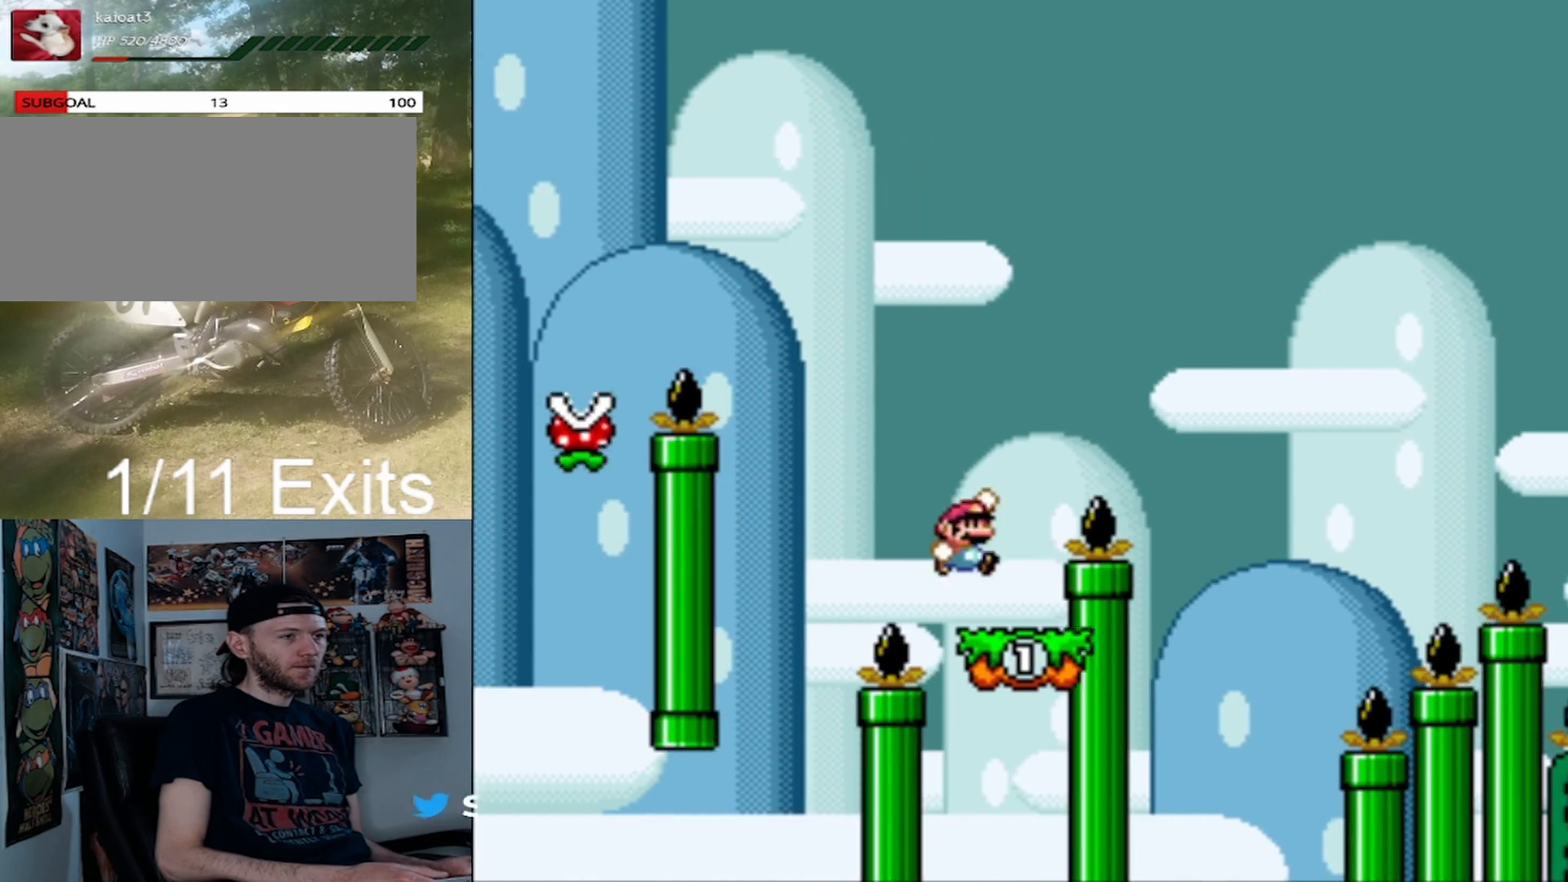
{"dt_ms": 1000, "buttons": ["Y", "DPAD_RIGHT"], "events": [[400, "B", "up"], [500, "DPAD_LEFT", "down"], [500, "DPAD_RIGHT", "up"], [667, "DPAD_LEFT", "up"], [967, "DPAD_RIGHT", "down"]]}
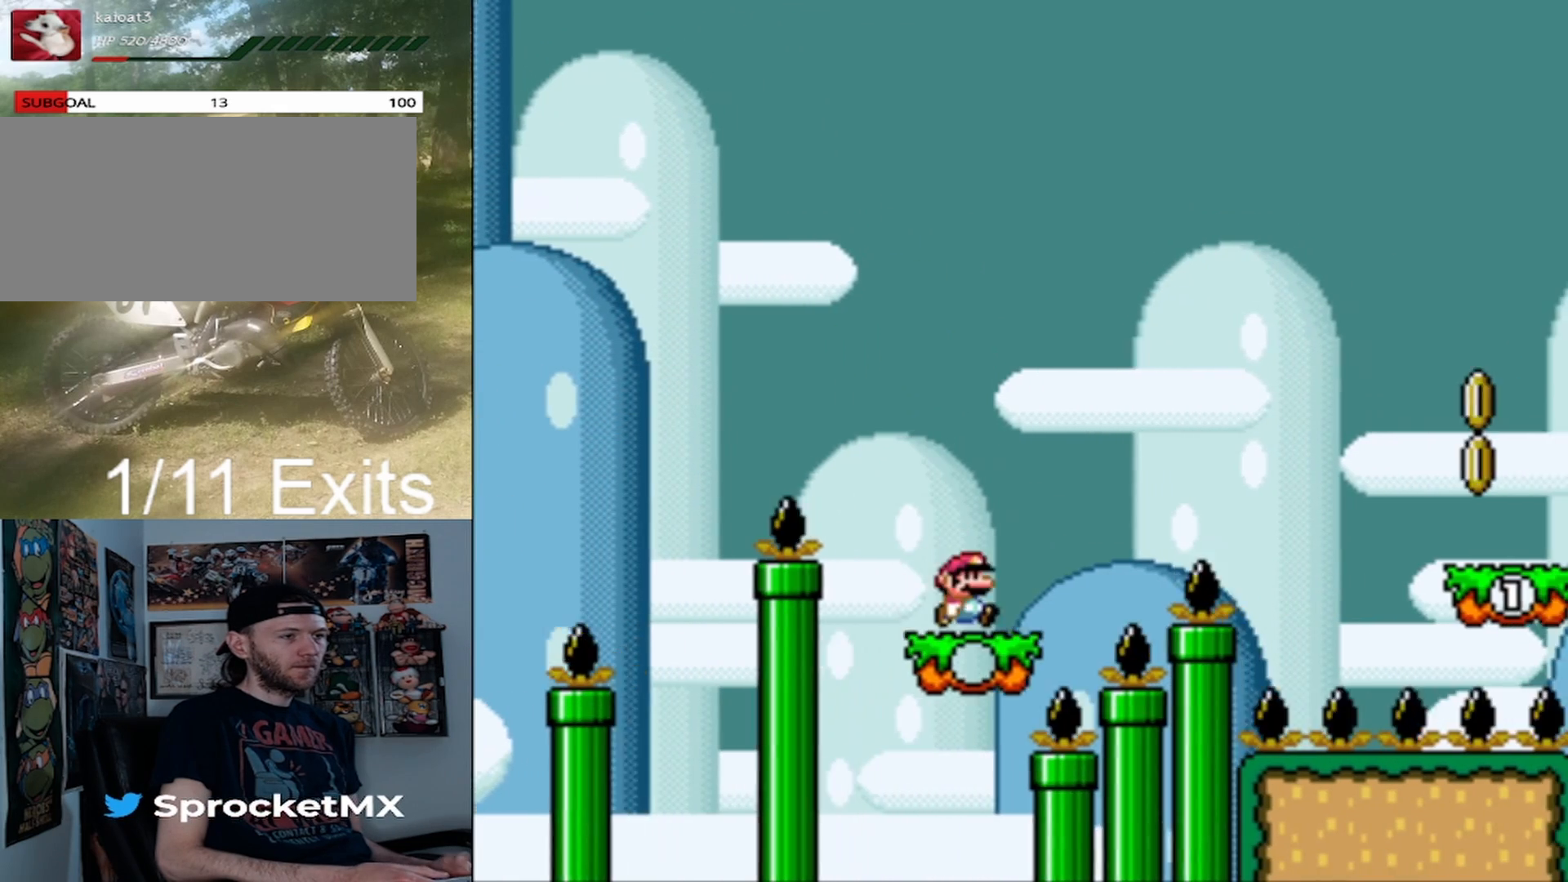
{"dt_ms": 500, "buttons": ["B", "Y", "DPAD_RIGHT"], "events": [[100, "B", "down"]]}
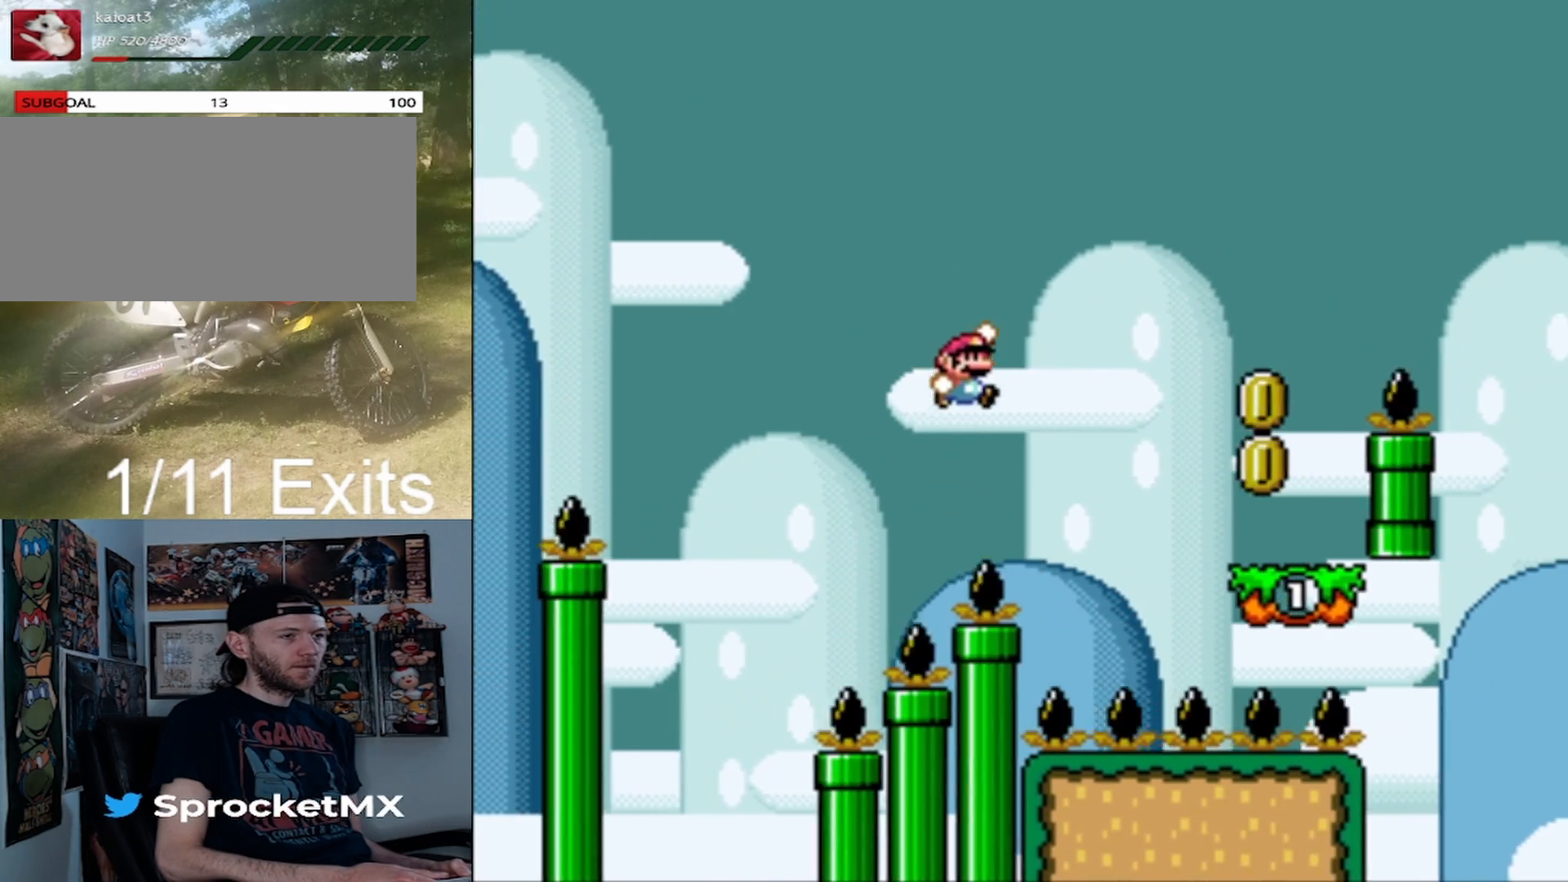
{"dt_ms": 500, "buttons": ["B", "Y", "DPAD_UP", "DPAD_LEFT"], "events": [[433, "B", "up"], [433, "DPAD_LEFT", "down"], [433, "DPAD_RIGHT", "up"], [500, "B", "down"], [500, "DPAD_UP", "down"]]}
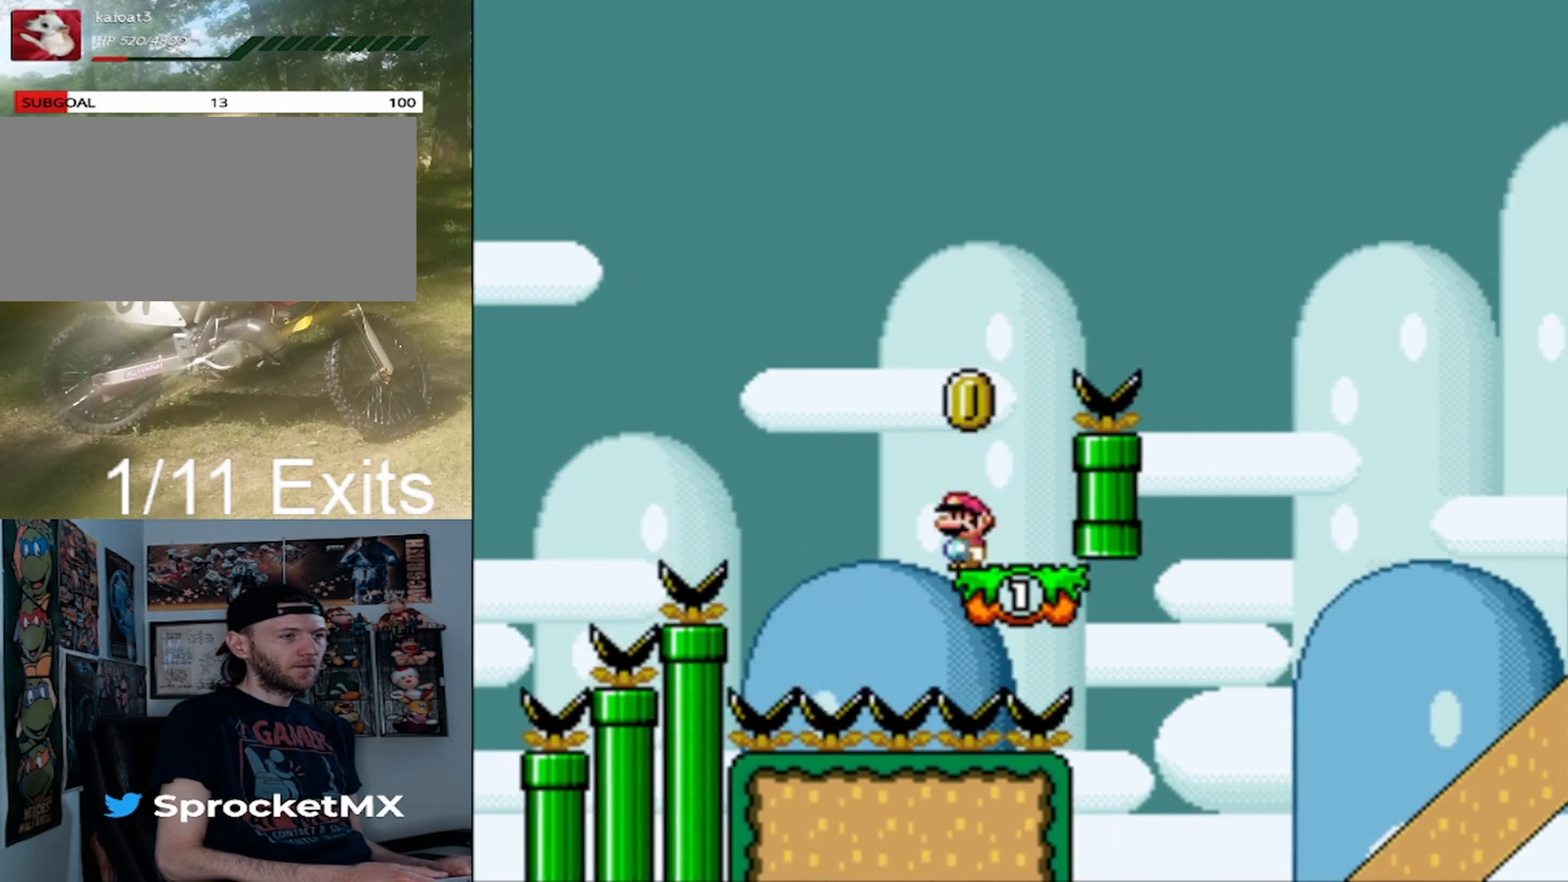
{"dt_ms": 500, "buttons": ["B", "Y", "DPAD_RIGHT"], "events": [[67, "DPAD_LEFT", "up"], [67, "DPAD_RIGHT", "down"], [67, "DPAD_UP", "up"]]}
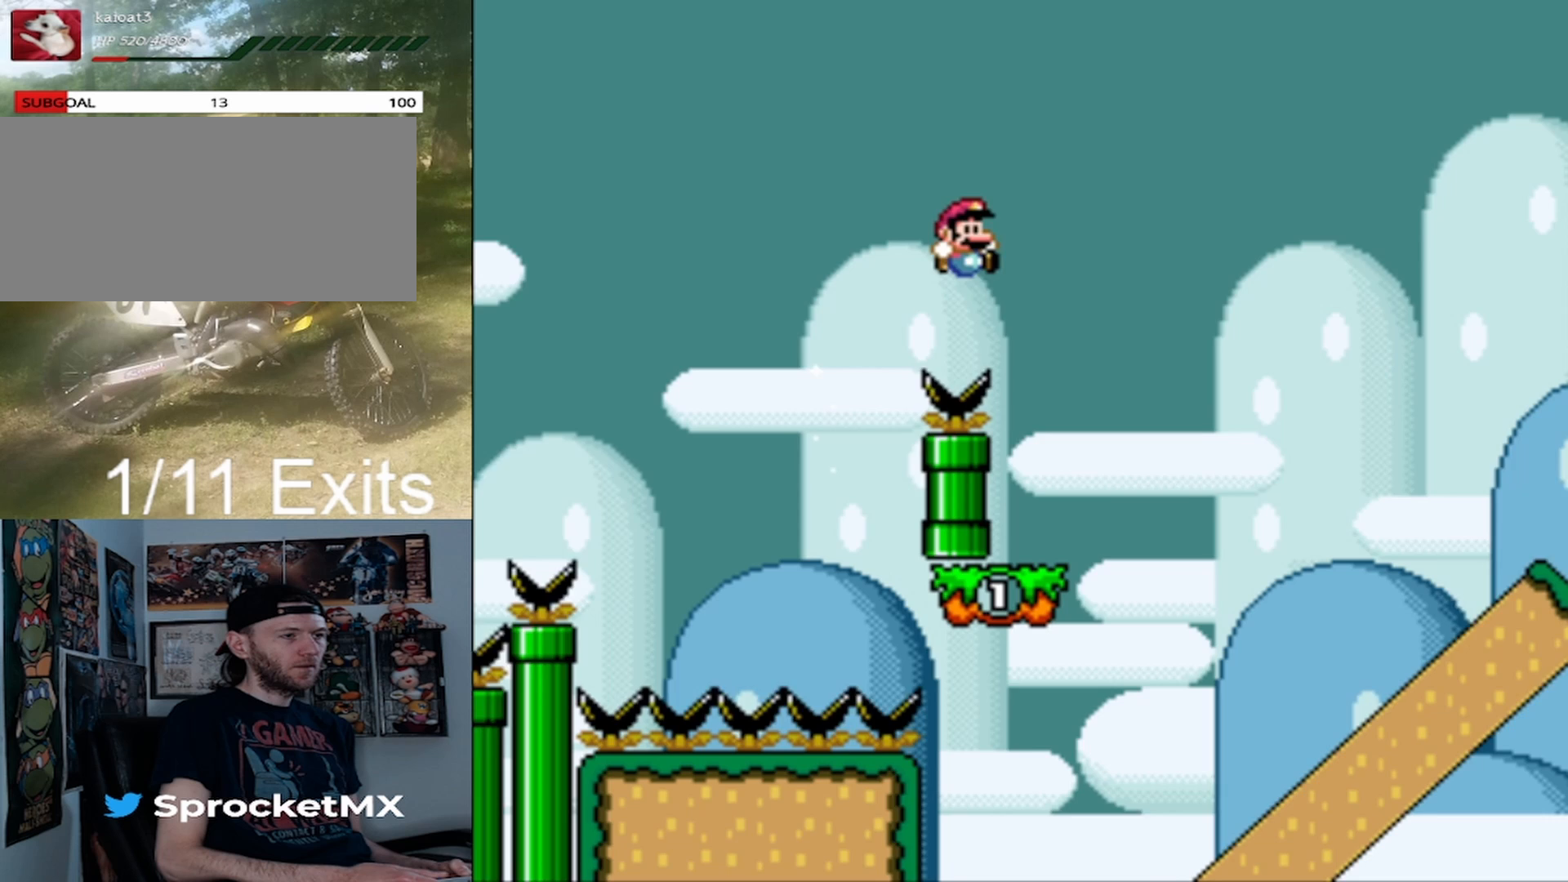
{"dt_ms": 500, "buttons": ["Y", "DPAD_RIGHT"], "events": [[33, "B", "up"], [100, "DPAD_RIGHT", "up"], [133, "DPAD_LEFT", "down"], [267, "DPAD_LEFT", "up"], [367, "DPAD_RIGHT", "down"]]}